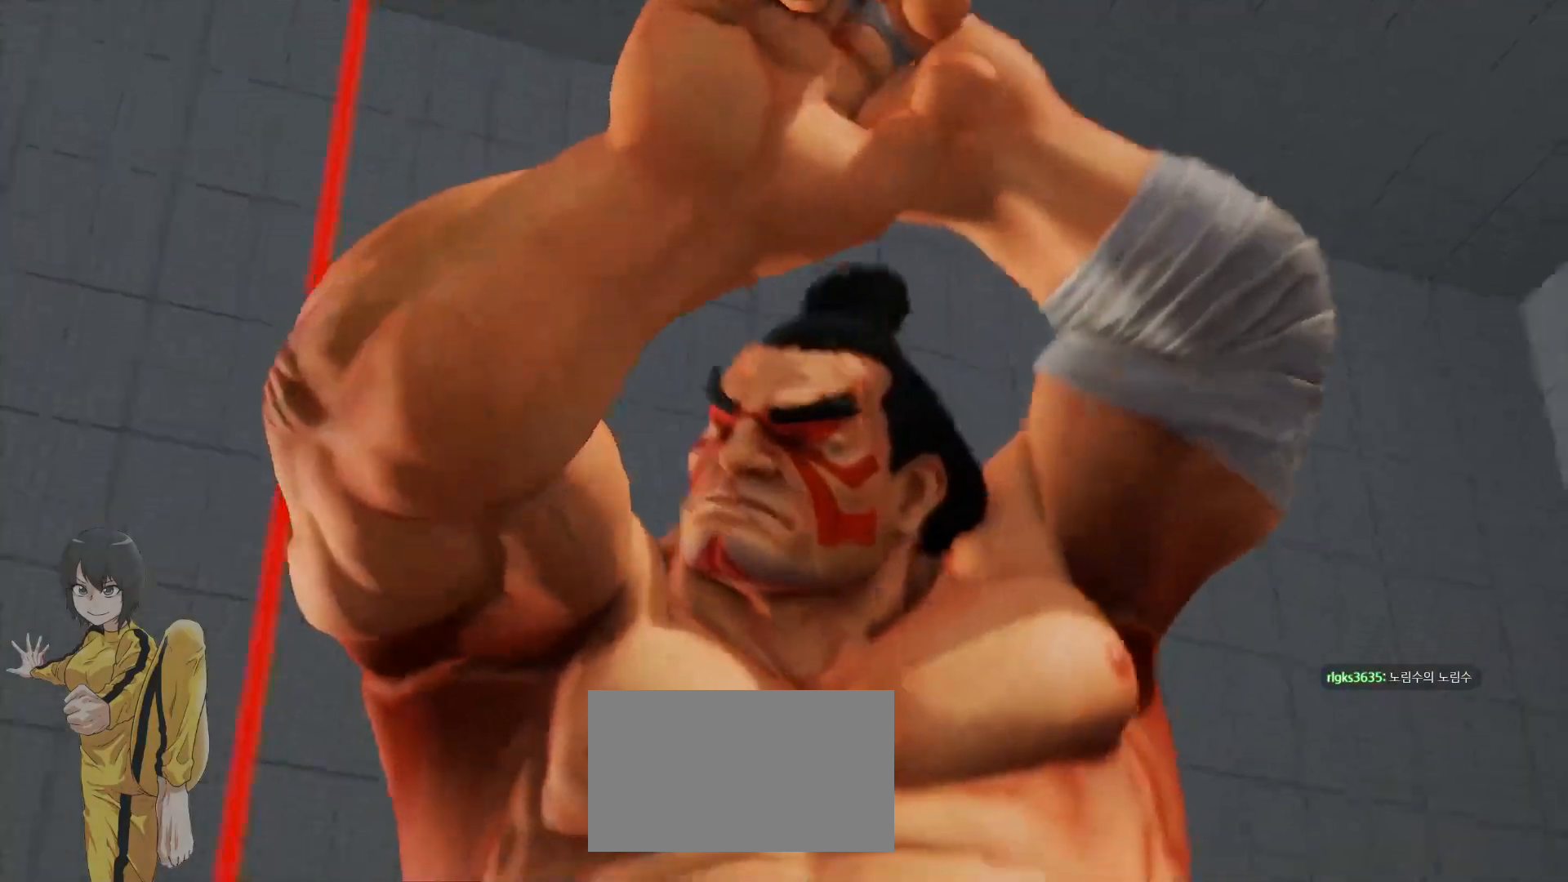
Gameplay with a controller (arcade stick); each line is a JSON object with the inputs held at the frame after it. "events" lists button and stick changes between this image and that frame as [ms after this image, input, new state], when the widget could be followed in between. Not read: L3 R1 R3.
{"buttons": ["CROSS", "SQUARE", "TRIANGLE"], "left_stick": "center", "events": [[17, "CROSS", "down"], [17, "SQUARE", "down"], [17, "TRIANGLE", "down"], [84, "CROSS", "up"], [84, "SQUARE", "up"], [84, "TRIANGLE", "up"], [234, "CROSS", "down"], [234, "SQUARE", "down"], [234, "TRIANGLE", "down"], [284, "CROSS", "up"], [284, "SQUARE", "up"], [301, "TRIANGLE", "up"], [434, "CROSS", "down"], [434, "SQUARE", "down"], [434, "TRIANGLE", "down"]]}
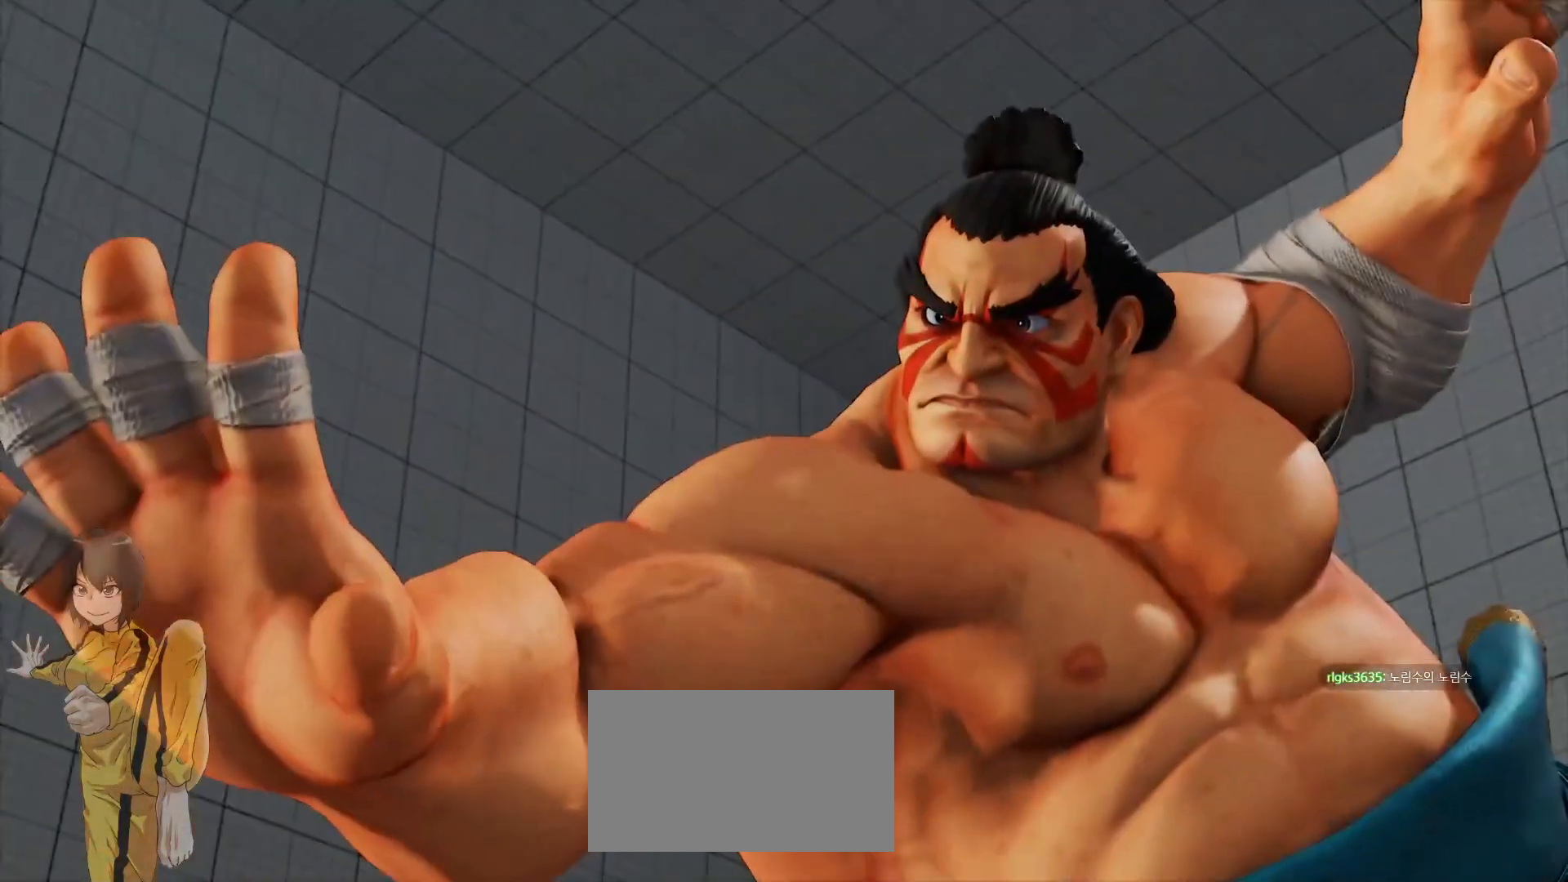
{"buttons": [], "left_stick": "center", "events": [[17, "CROSS", "up"], [34, "SQUARE", "up"], [34, "TRIANGLE", "up"], [167, "CROSS", "down"], [167, "SQUARE", "down"], [167, "TRIANGLE", "down"], [217, "CROSS", "up"], [217, "SQUARE", "up"], [217, "TRIANGLE", "up"], [367, "CROSS", "down"], [417, "CROSS", "up"]]}
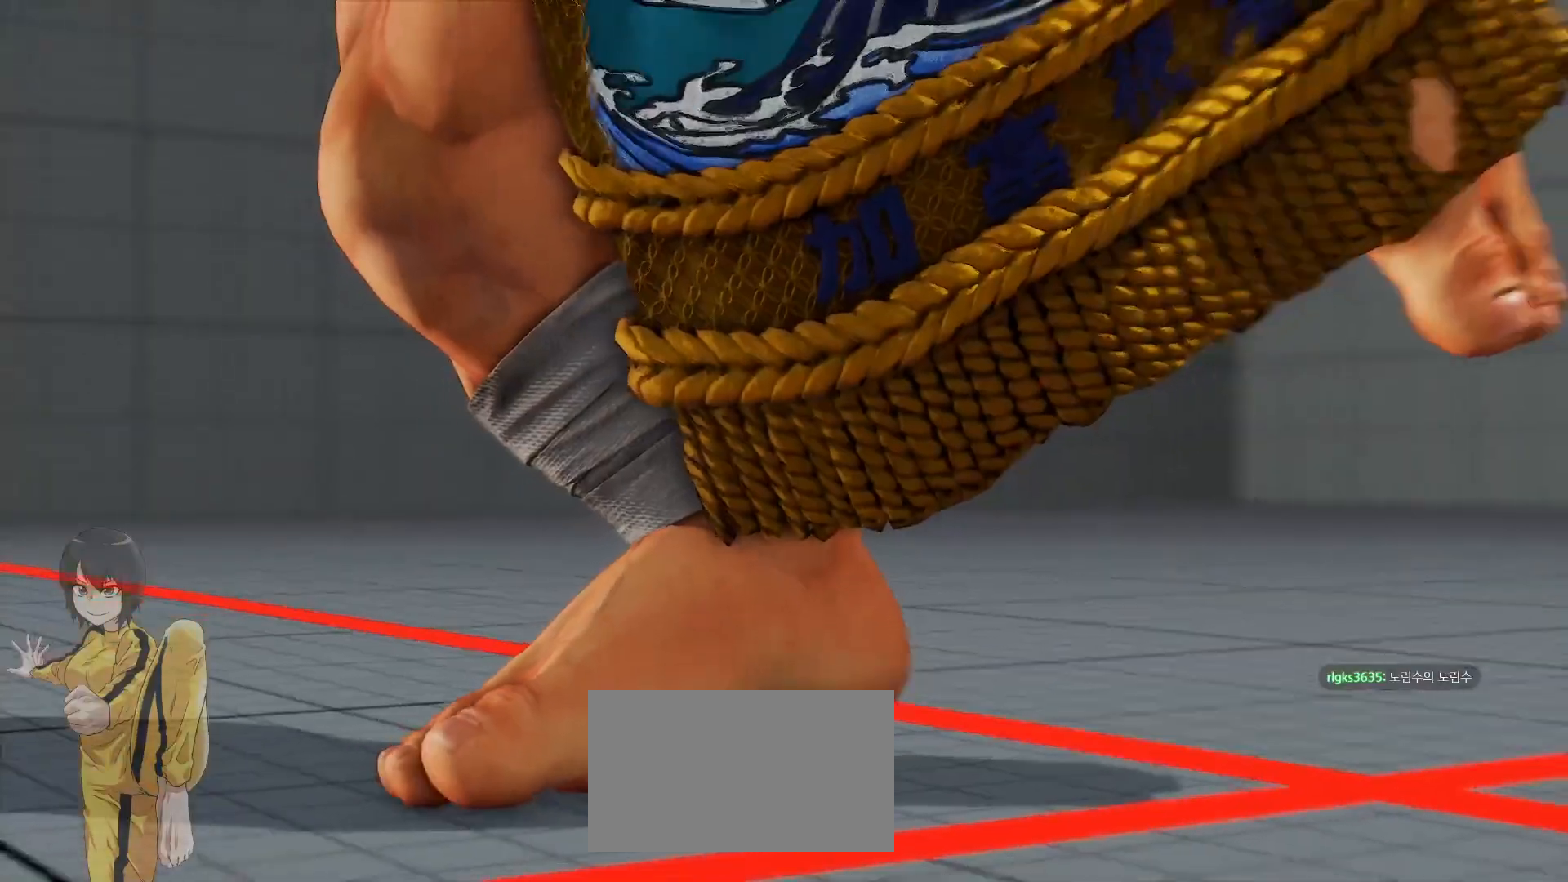
{"buttons": [], "left_stick": "center", "events": [[50, "CROSS", "down"], [100, "CROSS", "up"], [217, "CROSS", "down"], [283, "CROSS", "up"], [400, "CROSS", "down"], [400, "SQUARE", "down"], [450, "CROSS", "up"], [450, "SQUARE", "up"]]}
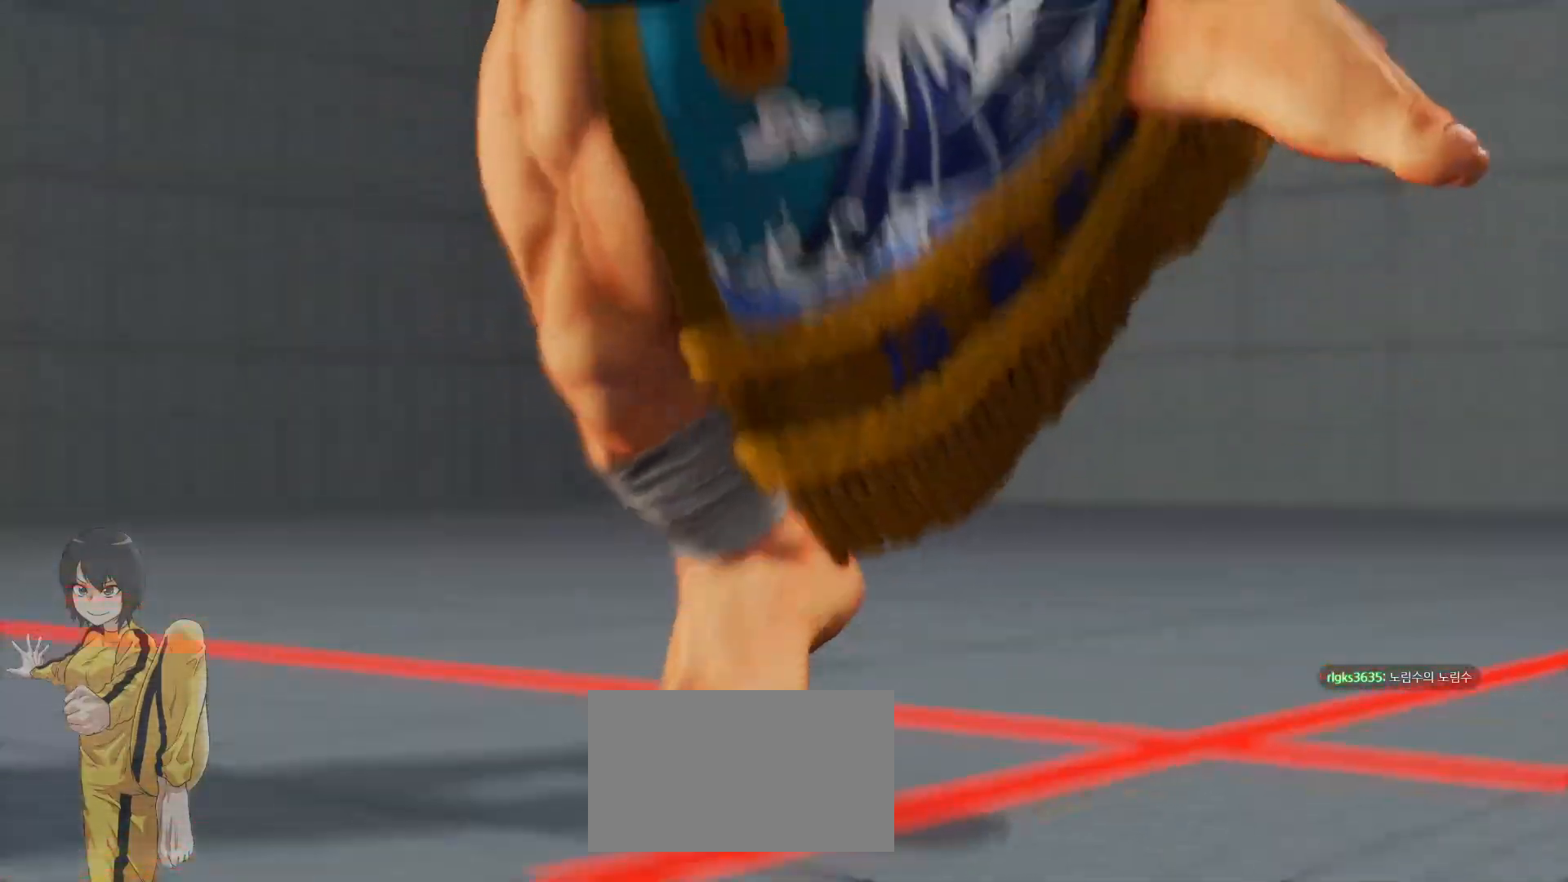
{"buttons": [], "left_stick": "center", "events": [[84, "CROSS", "down"], [100, "SQUARE", "down"], [150, "CROSS", "up"], [150, "SQUARE", "up"], [267, "CROSS", "down"], [267, "SQUARE", "down"], [351, "CROSS", "up"], [351, "SQUARE", "up"]]}
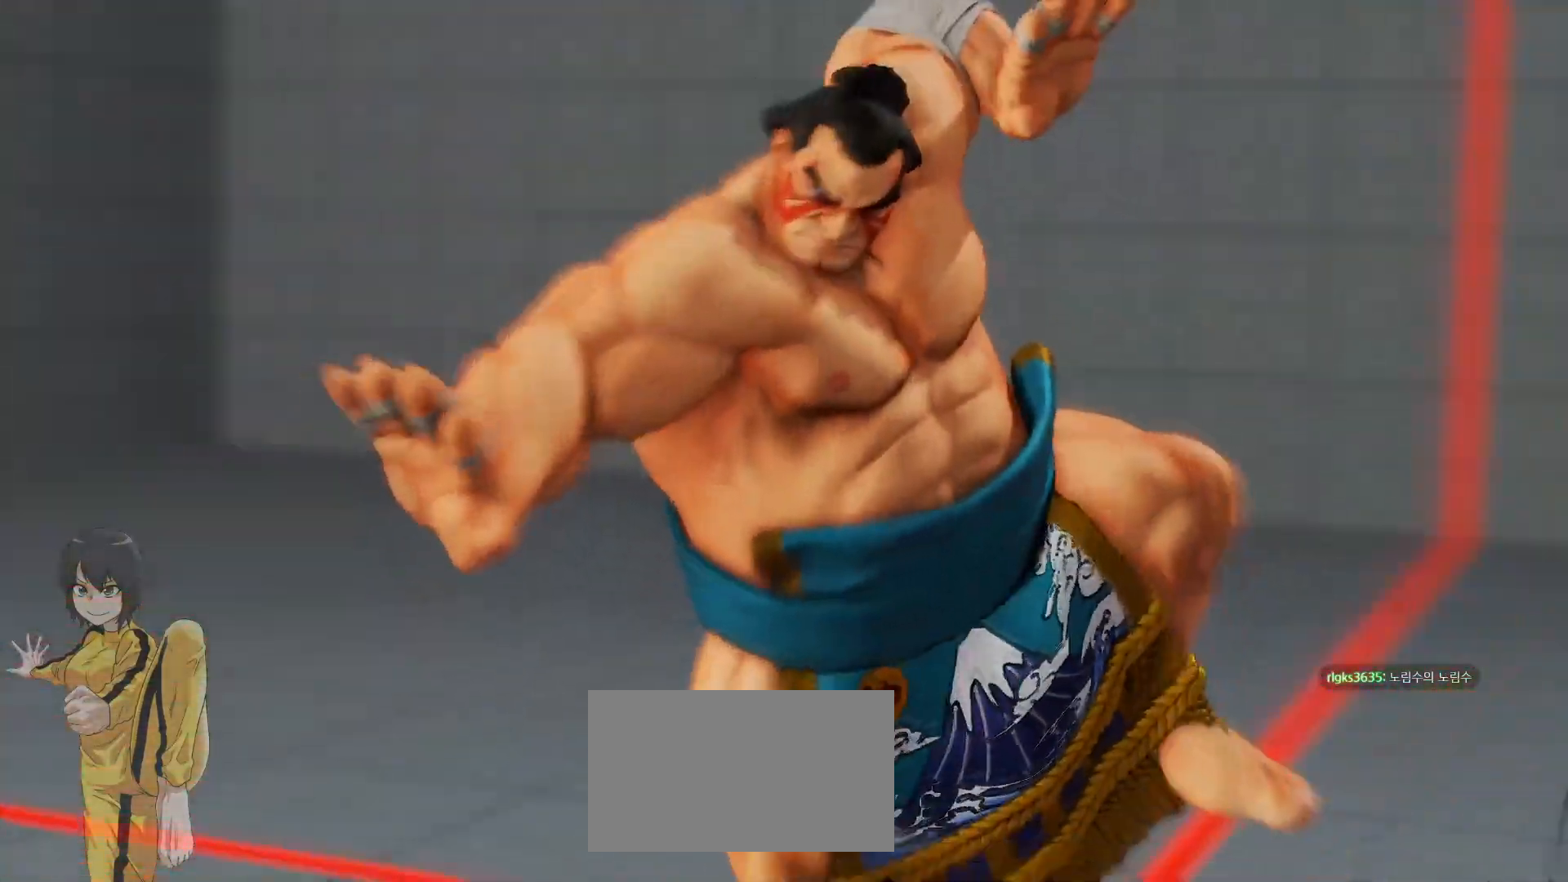
{"buttons": [], "left_stick": "center", "events": []}
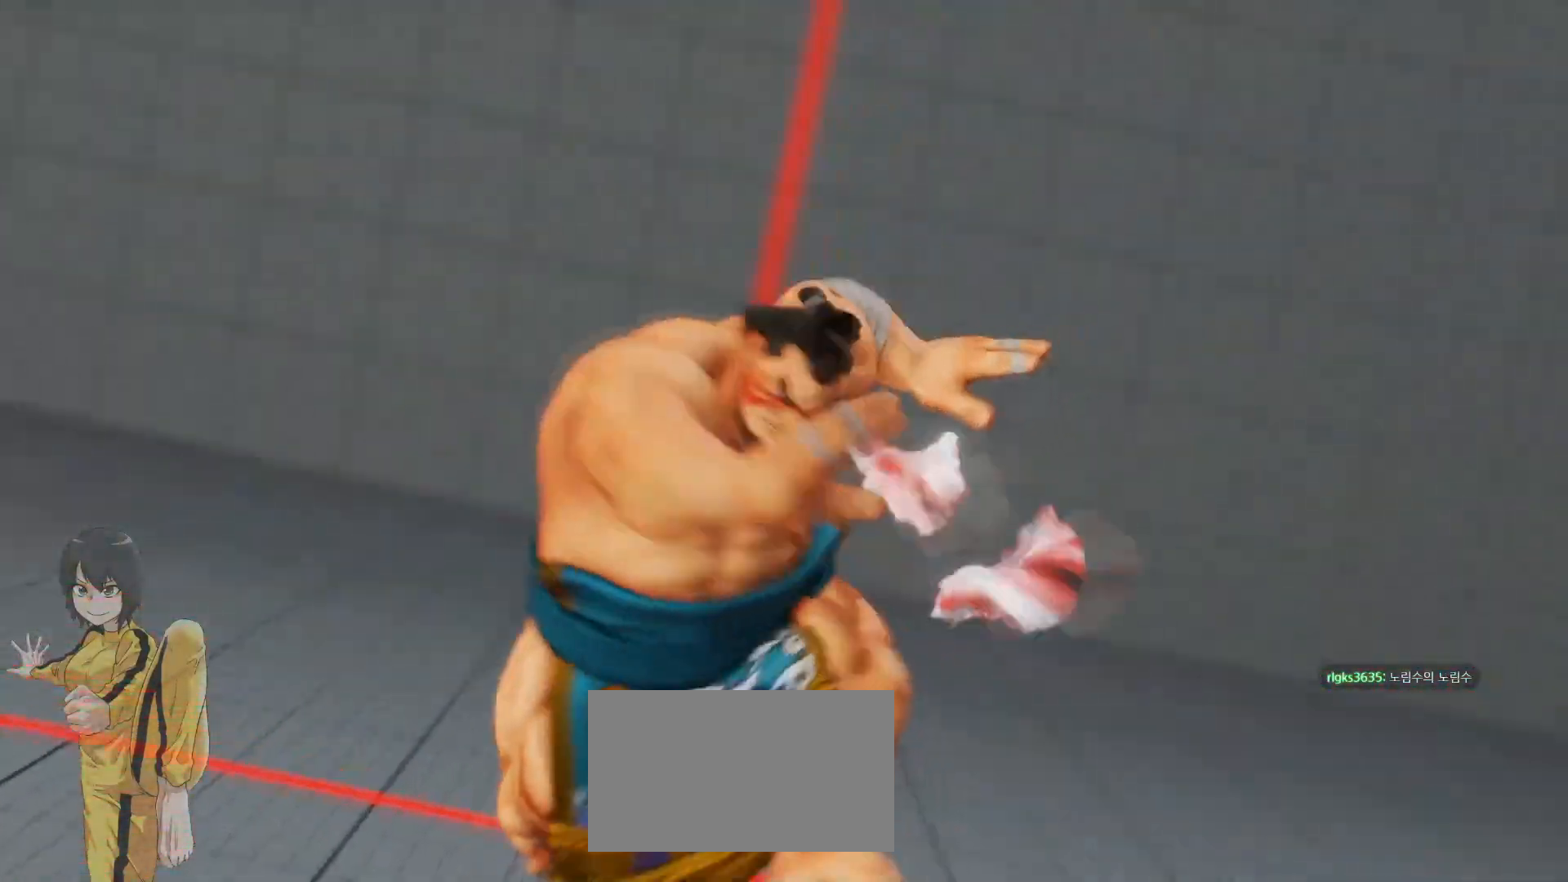
{"buttons": [], "left_stick": "center", "events": []}
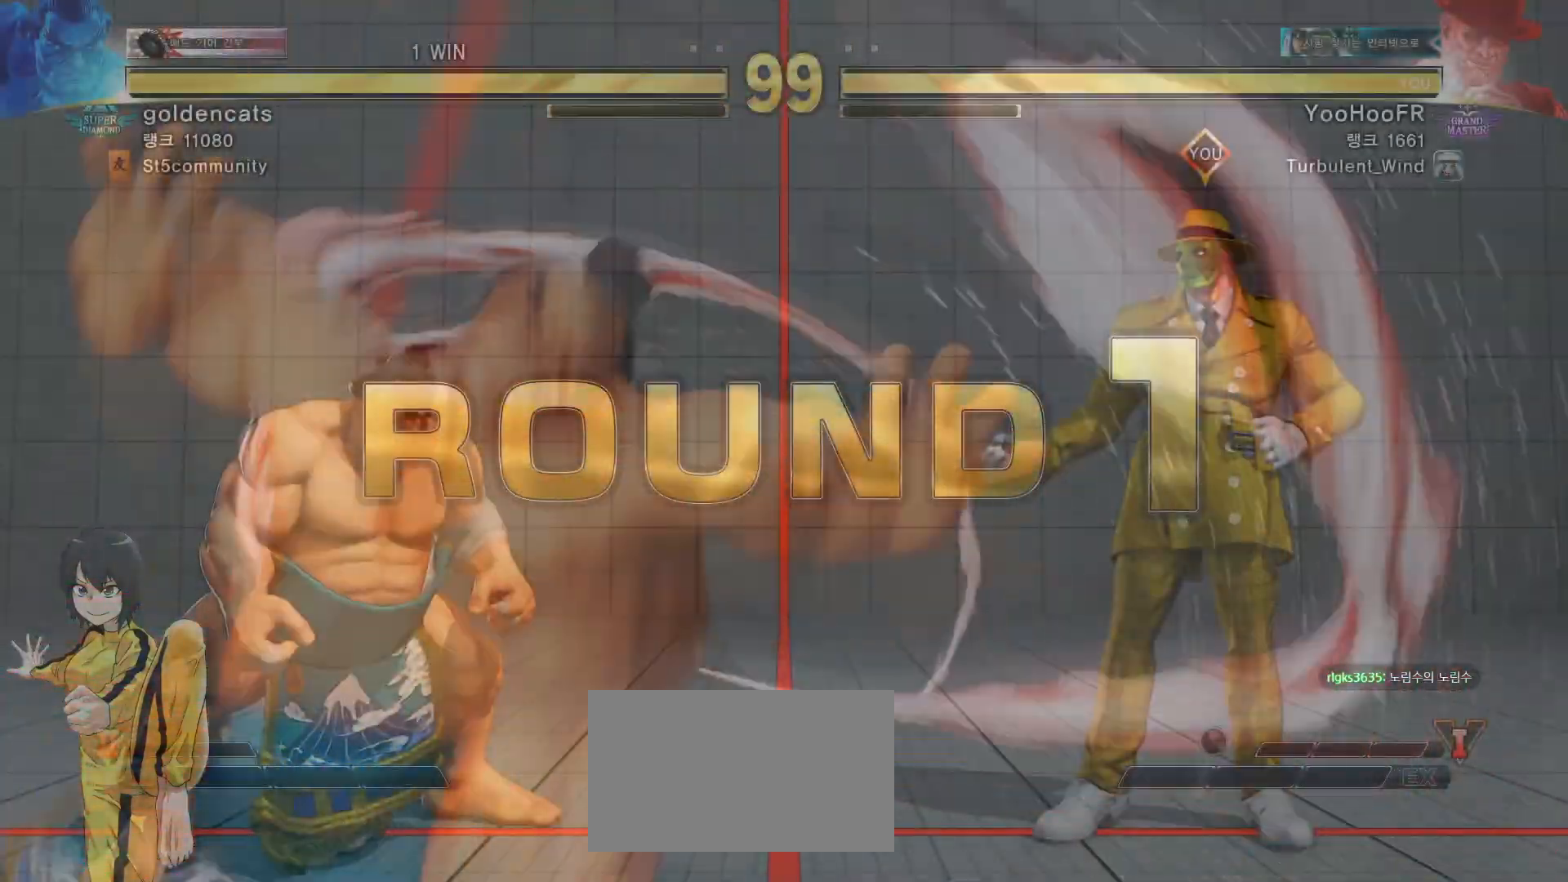
{"buttons": [], "left_stick": "center", "events": []}
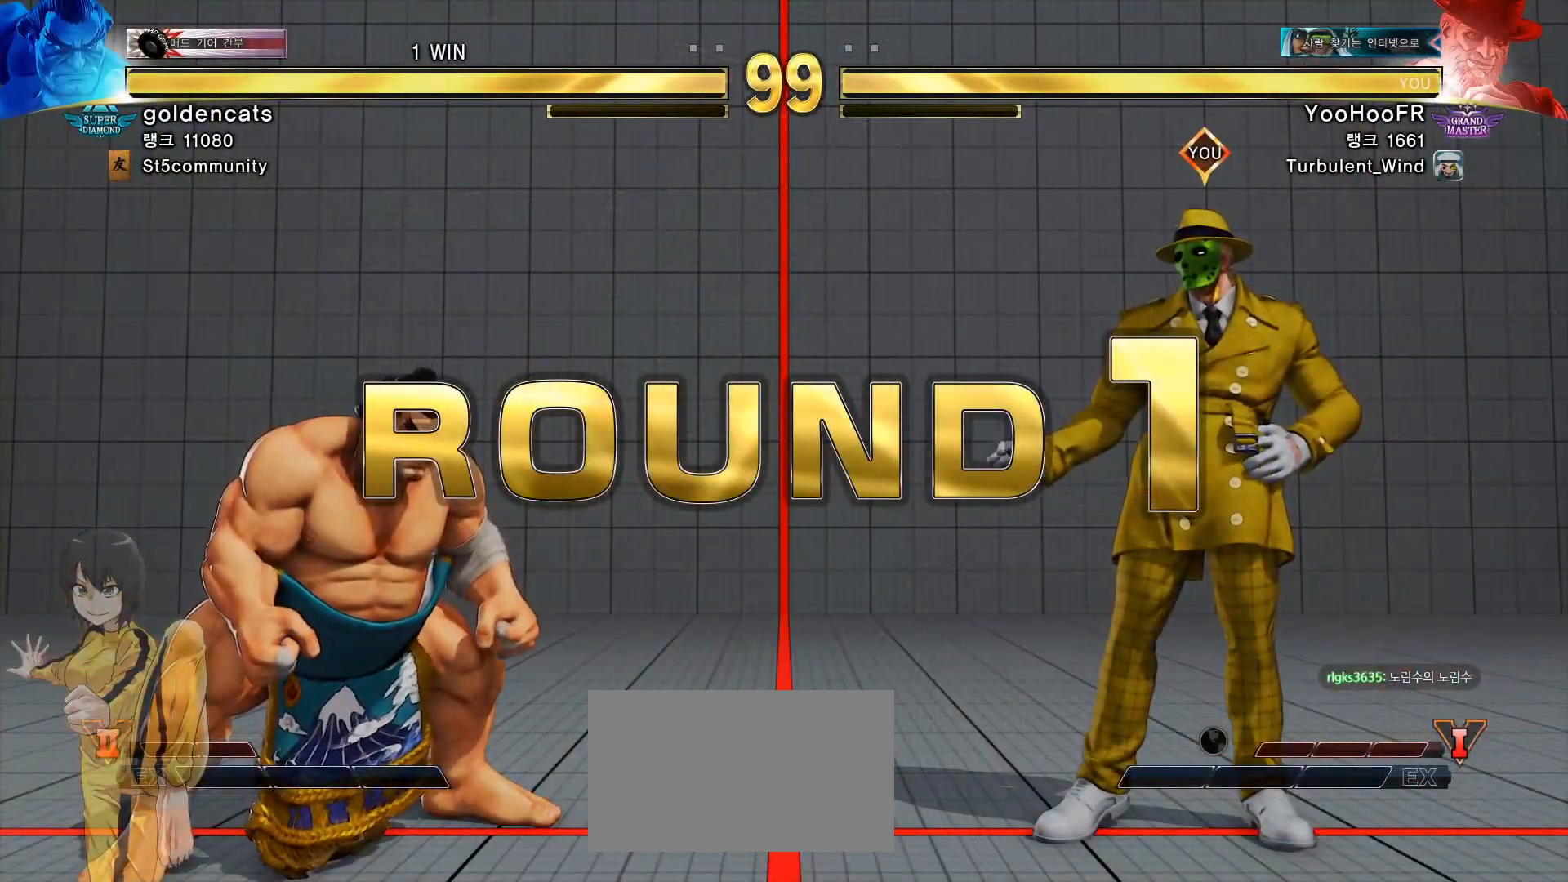
{"buttons": [], "left_stick": "center", "events": []}
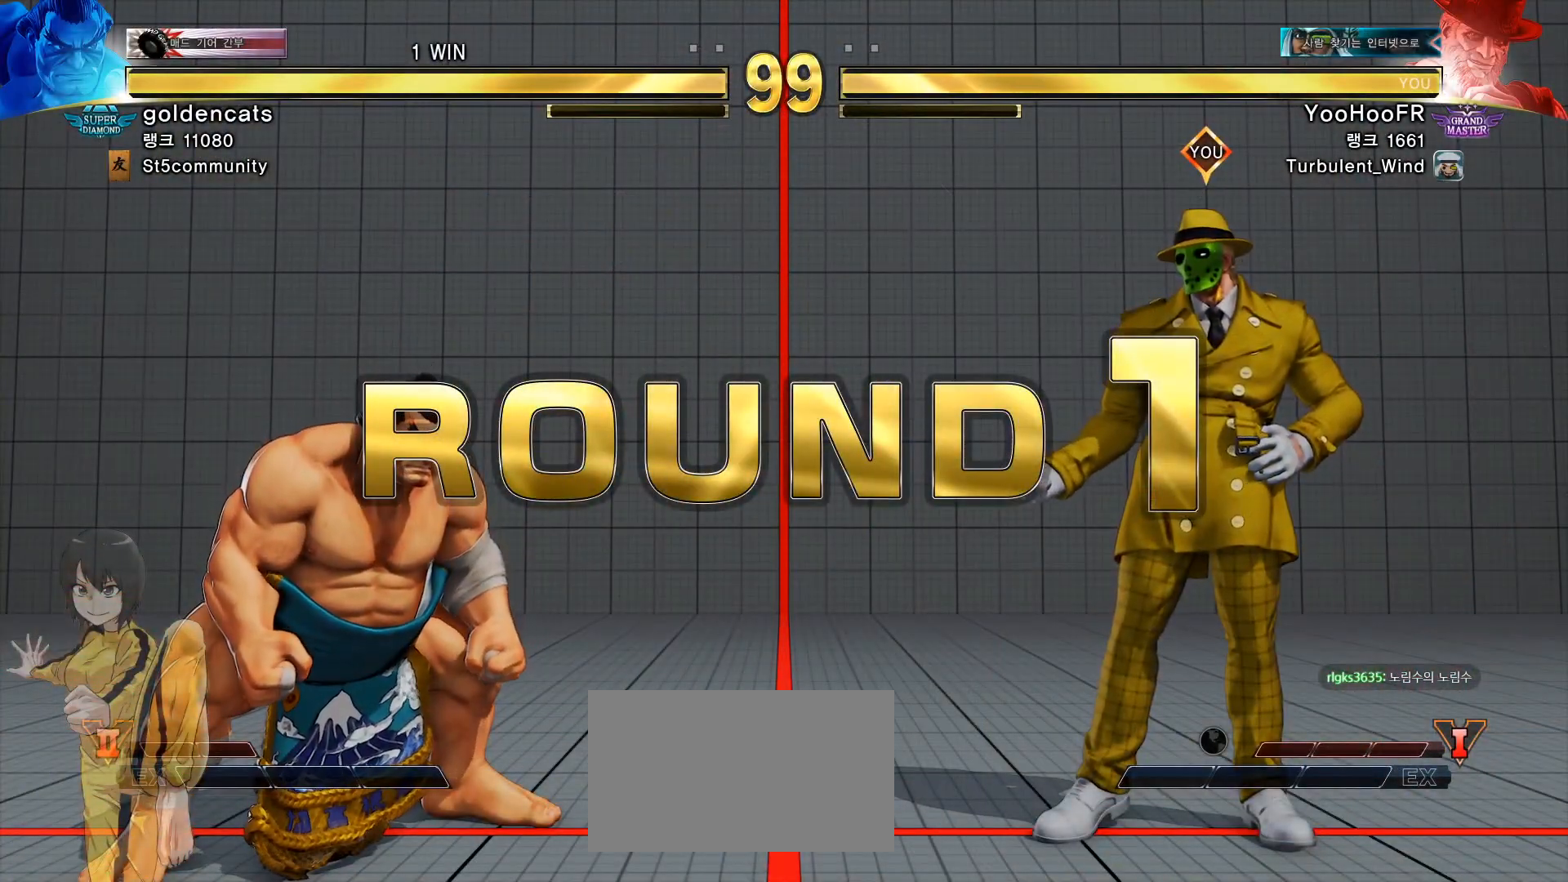
{"buttons": [], "left_stick": "center", "events": []}
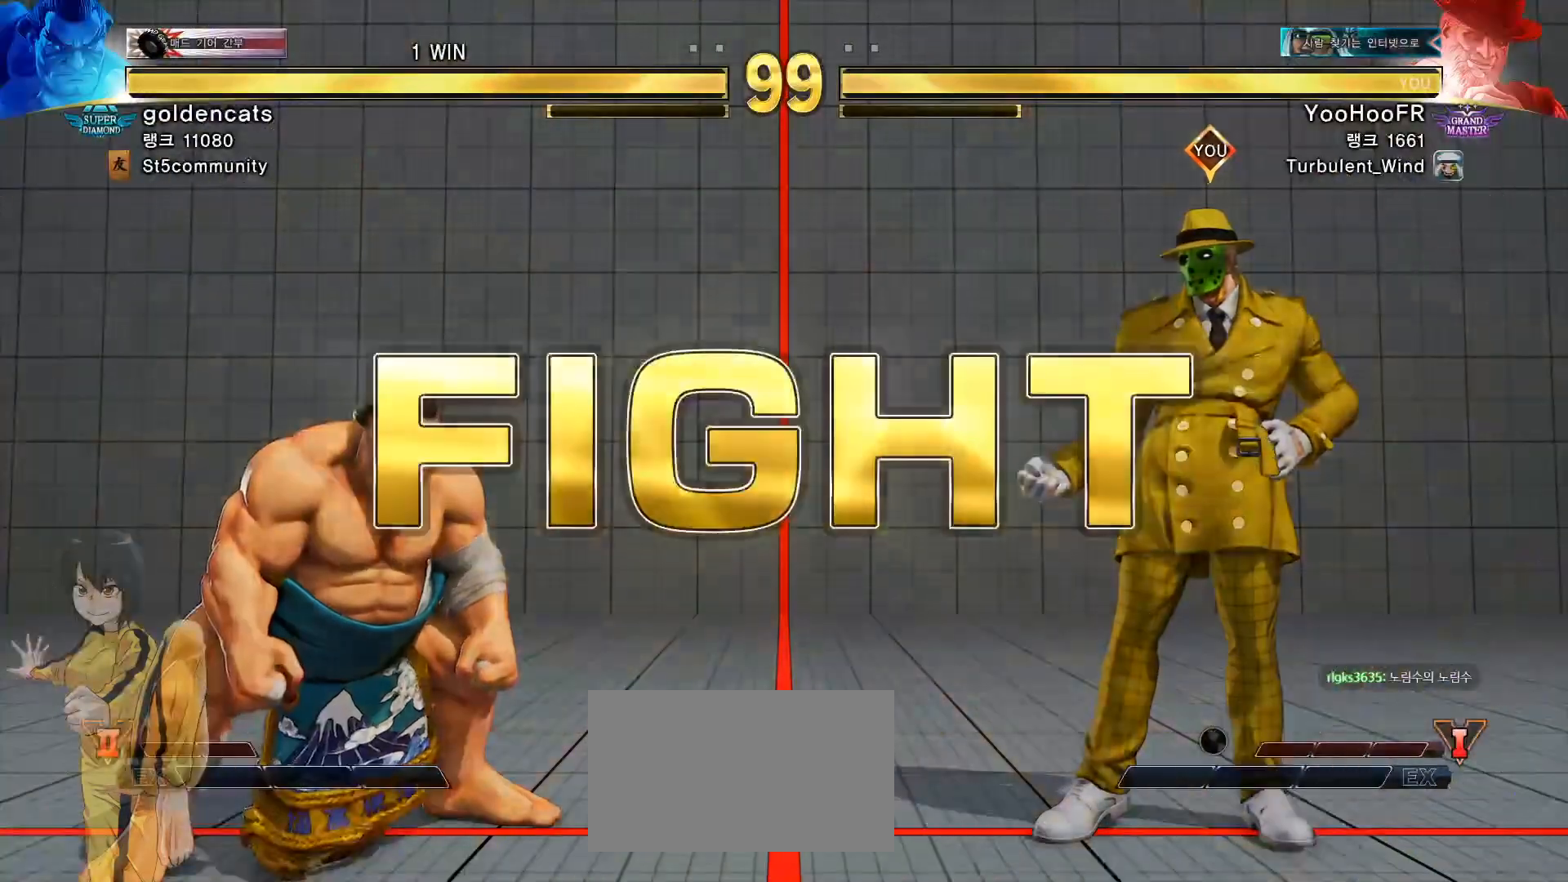
{"buttons": [], "left_stick": "center", "events": [[284, "left_stick", "up"], [351, "left_stick", "center"]]}
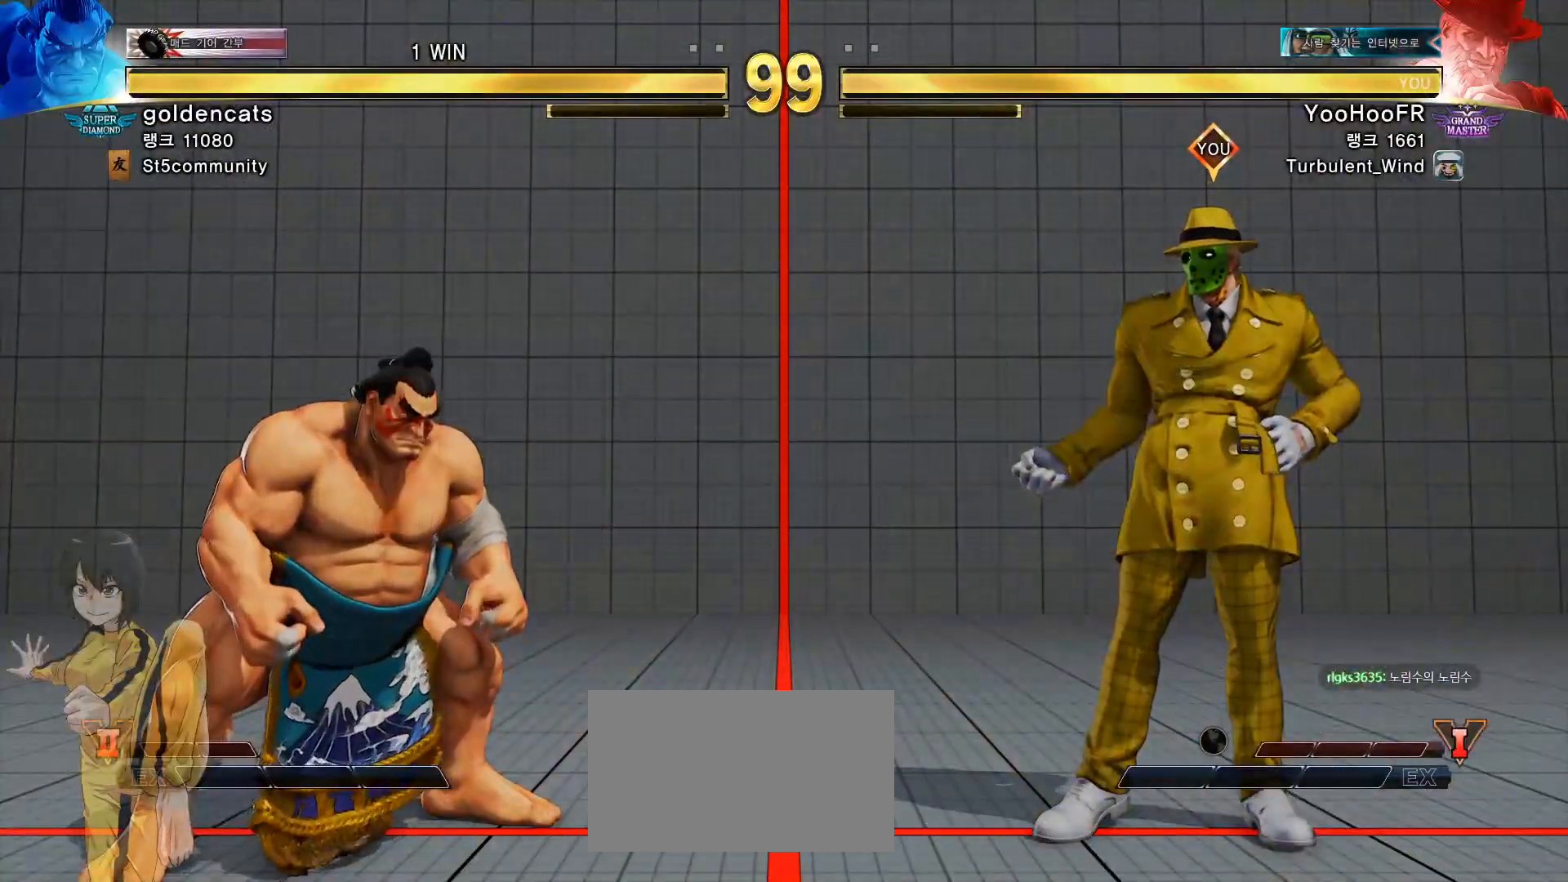
{"buttons": [], "left_stick": "down-right", "events": [[50, "left_stick", "left"], [267, "left_stick", "center"], [317, "left_stick", "down-right"]]}
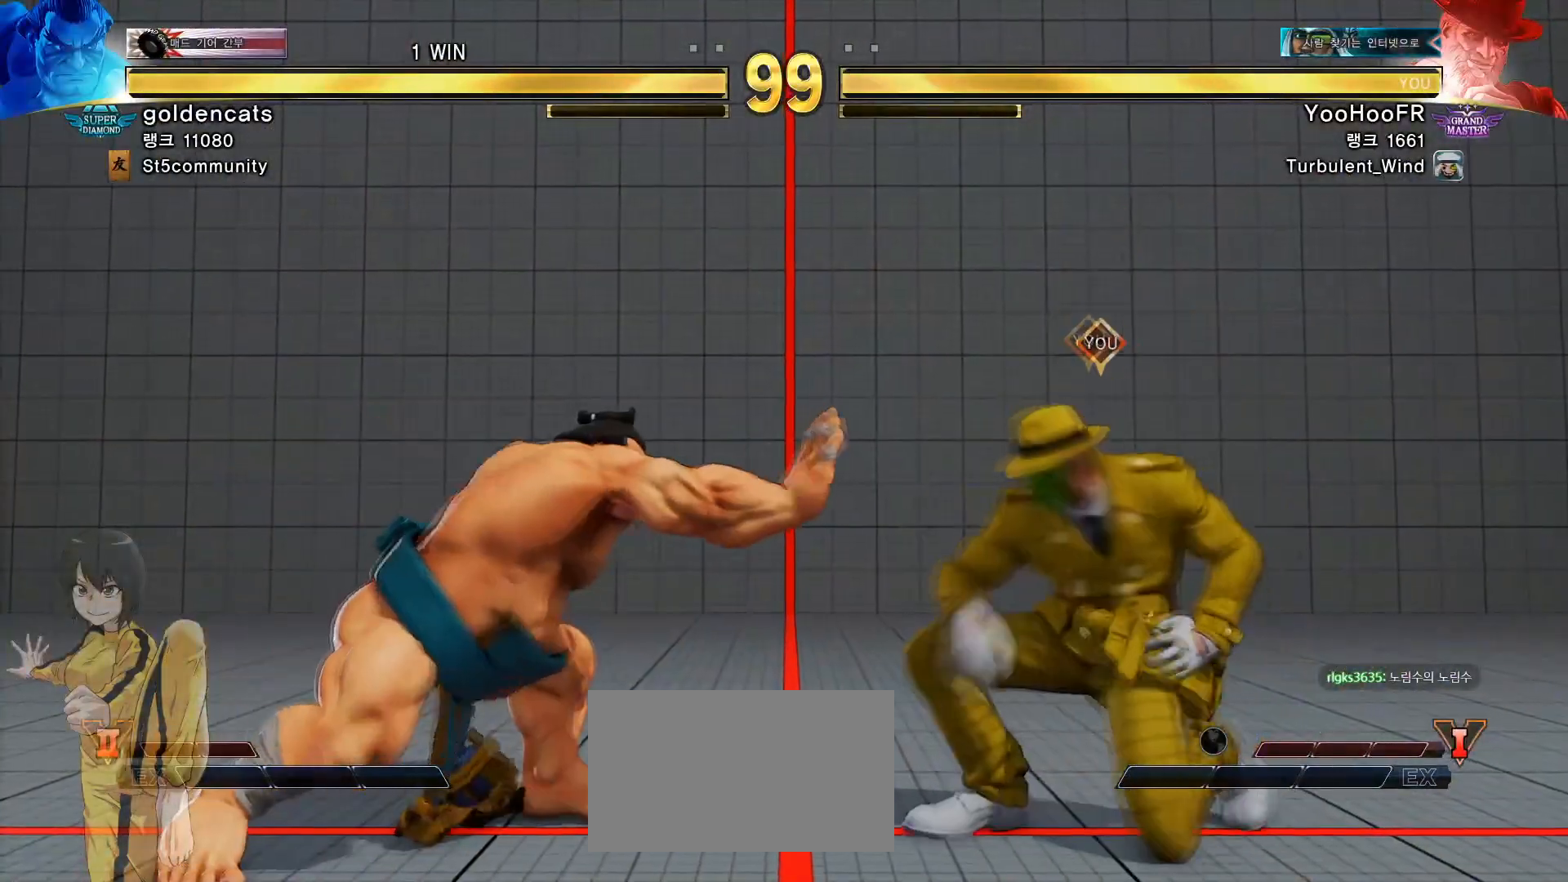
{"buttons": [], "left_stick": "right", "events": [[200, "left_stick", "right"]]}
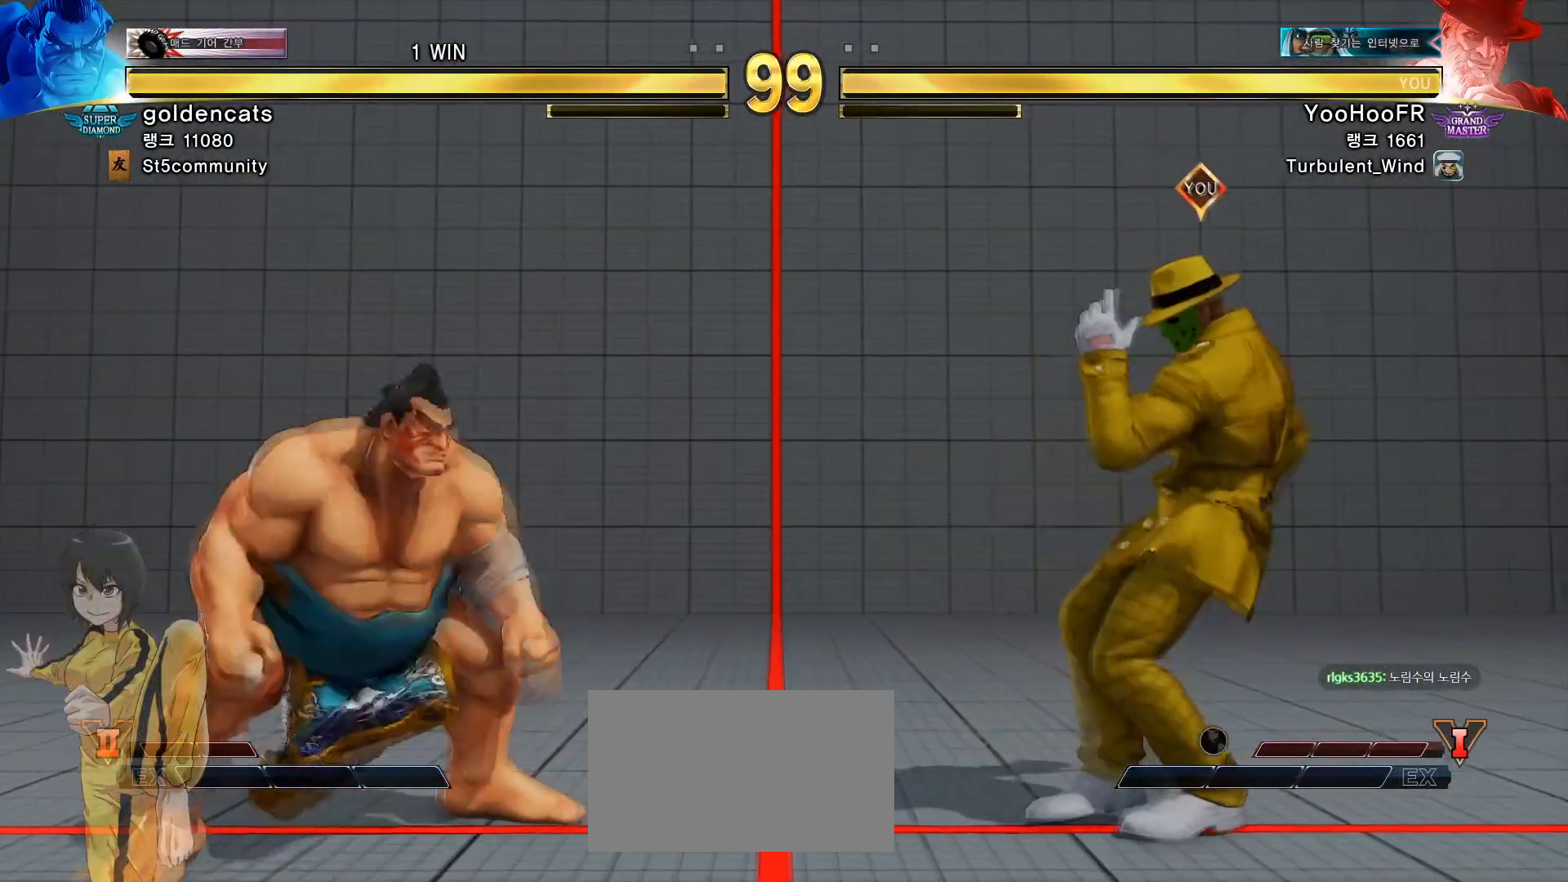
{"buttons": [], "left_stick": "left", "events": [[100, "left_stick", "center"], [150, "left_stick", "left"]]}
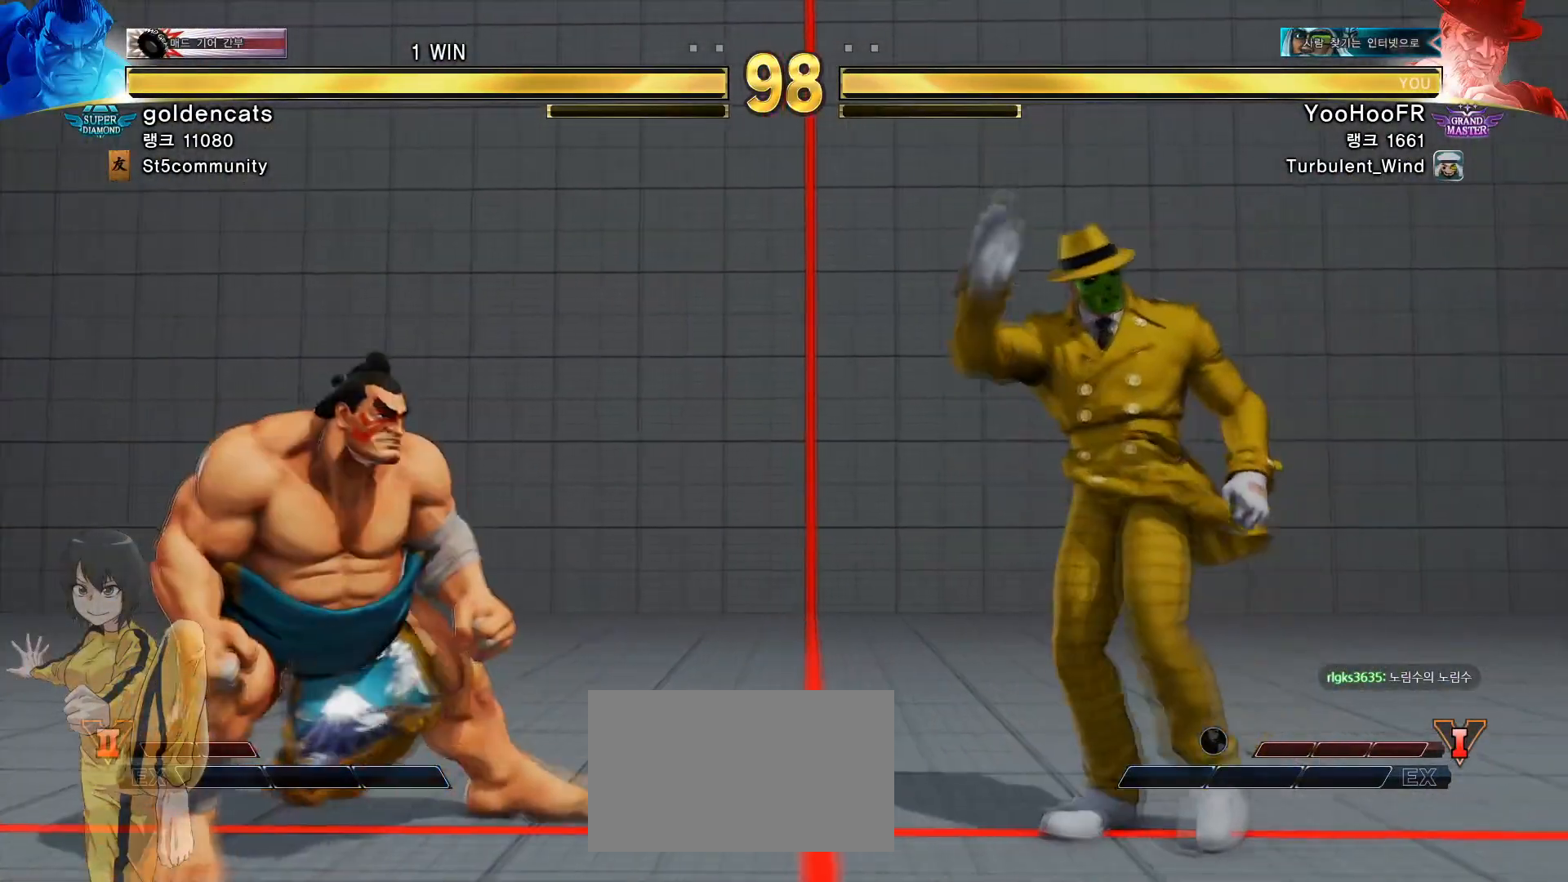
{"buttons": [], "left_stick": "right", "events": [[100, "left_stick", "down-right"], [317, "left_stick", "right"]]}
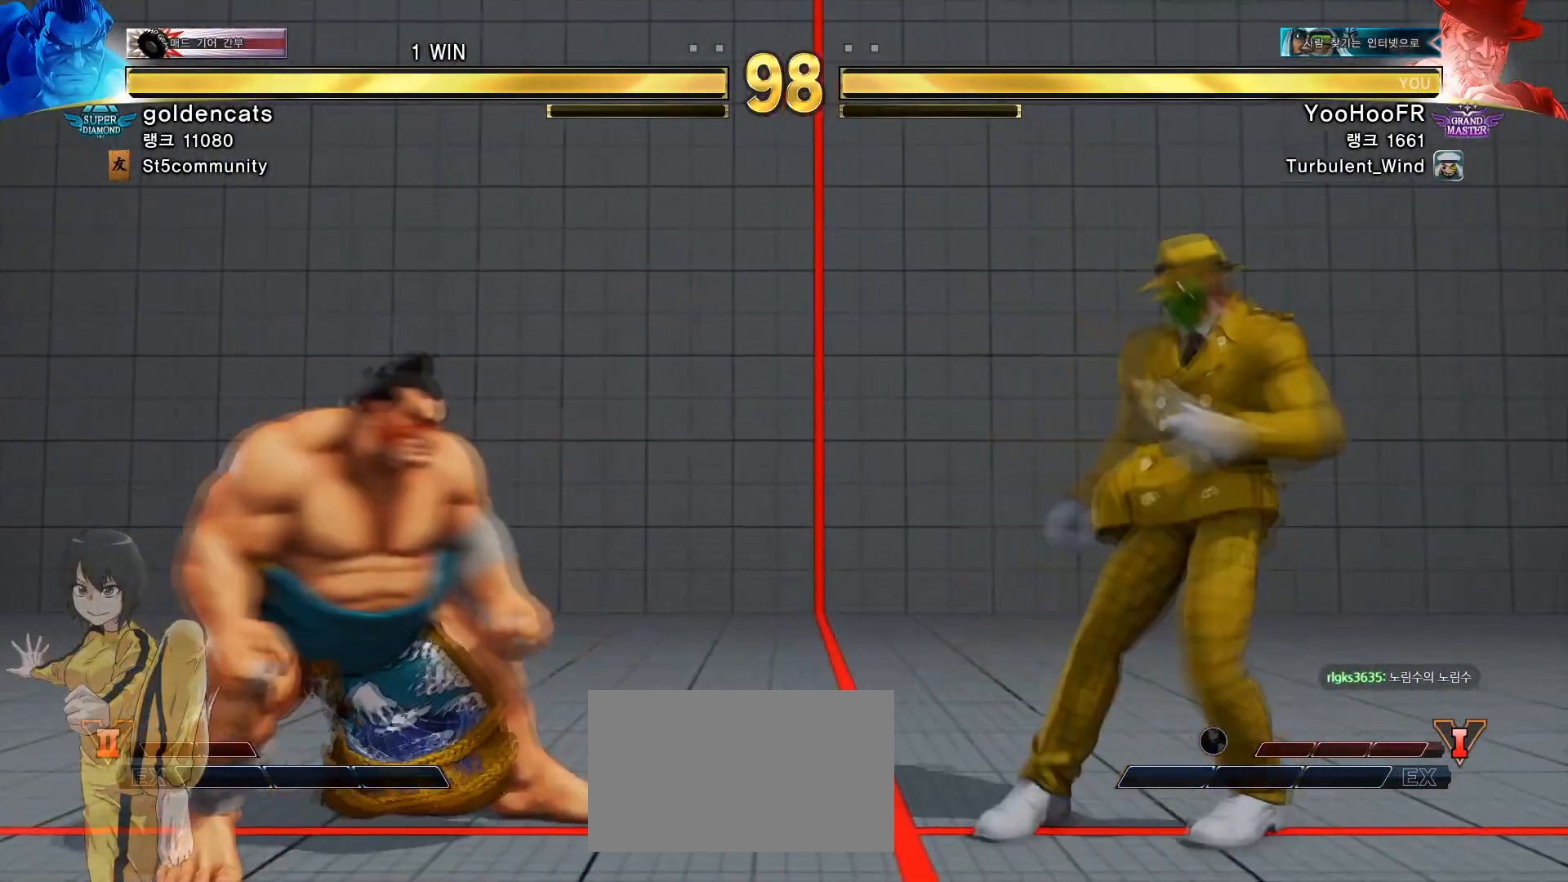
{"buttons": [], "left_stick": "left", "events": [[217, "left_stick", "left"]]}
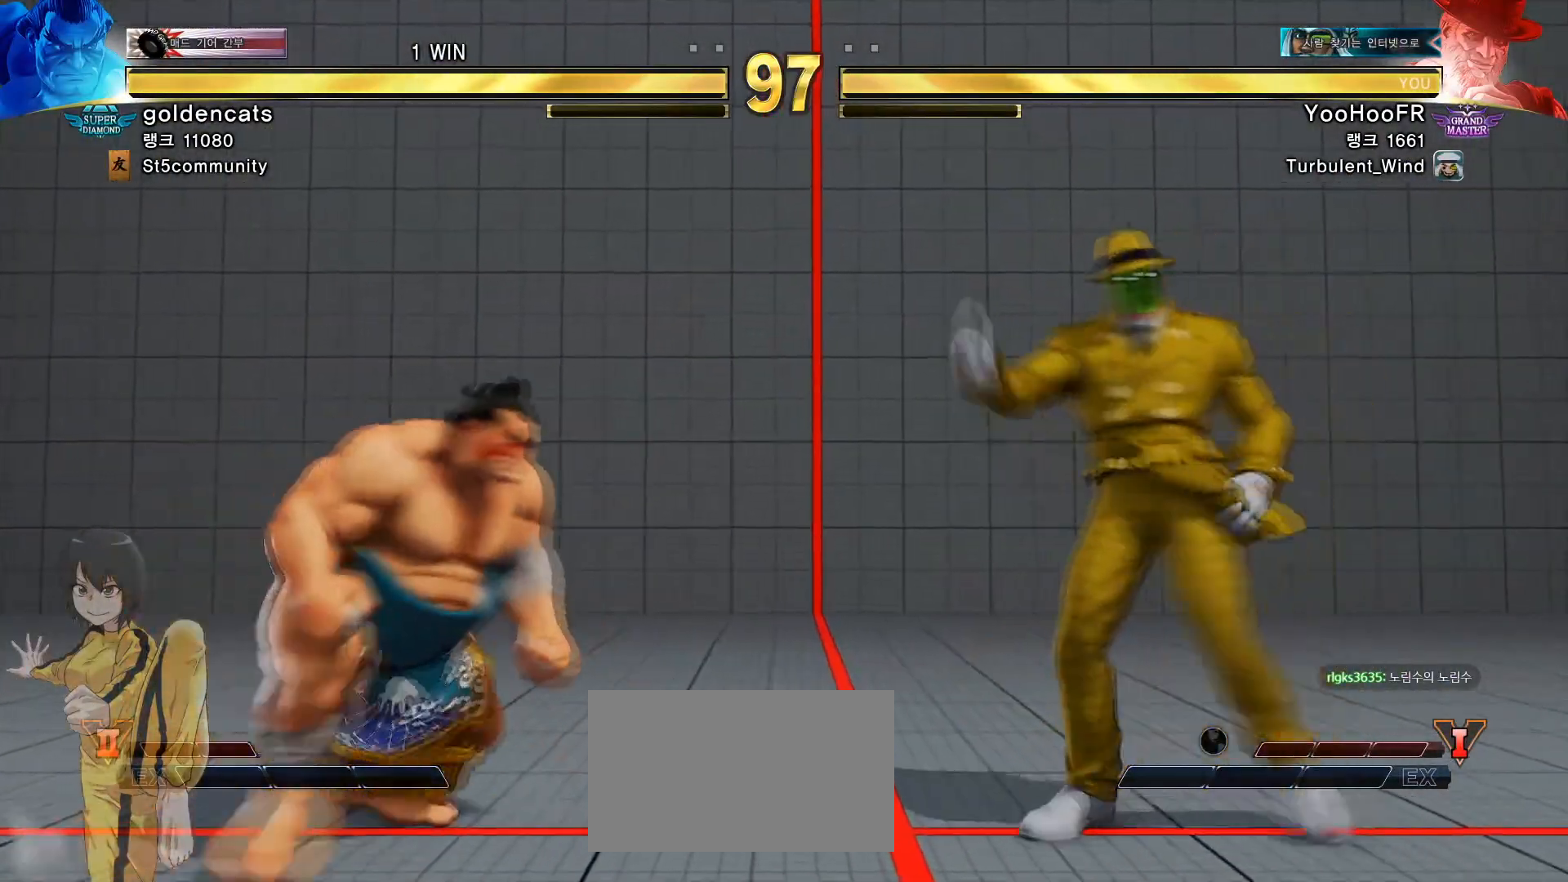
{"buttons": [], "left_stick": "down-right", "events": [[67, "left_stick", "down-right"]]}
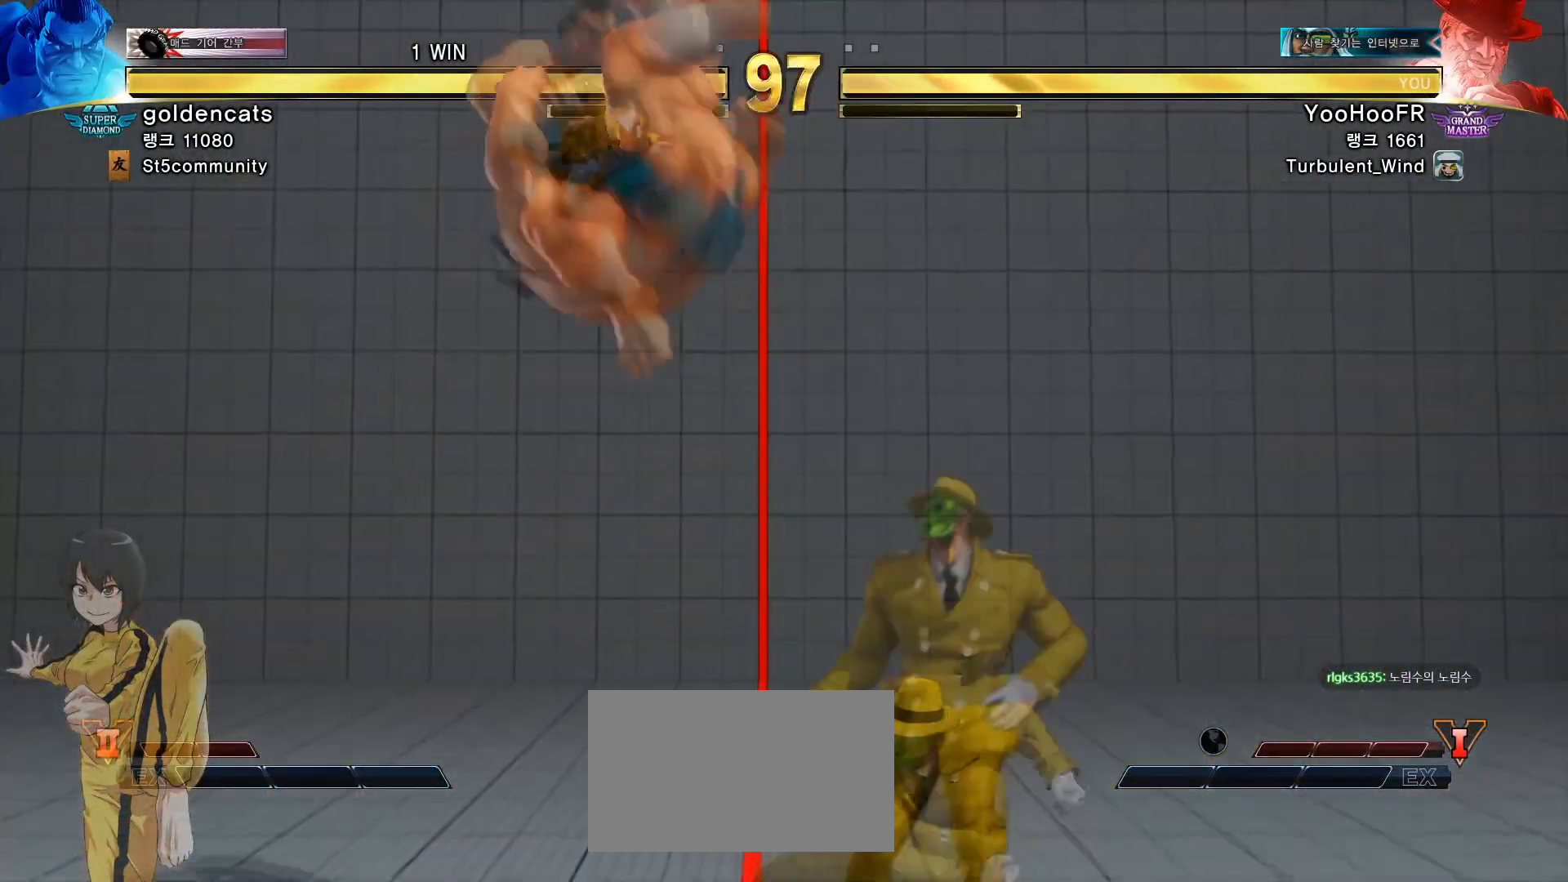
{"buttons": [], "left_stick": "center", "events": [[150, "left_stick", "down-left"], [233, "left_stick", "center"]]}
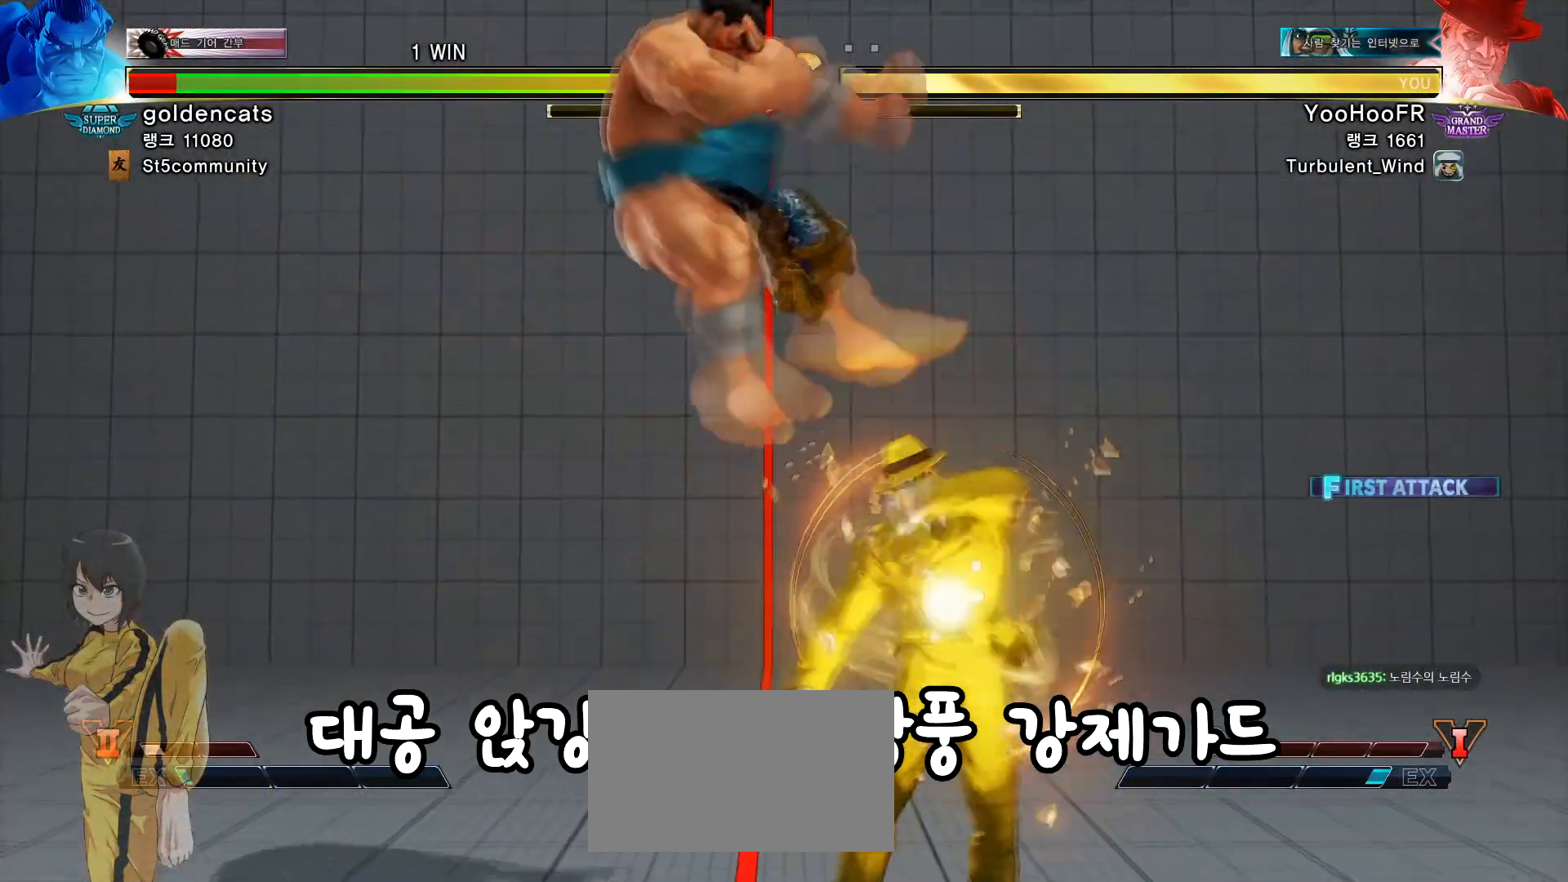
{"buttons": [], "left_stick": "center", "events": []}
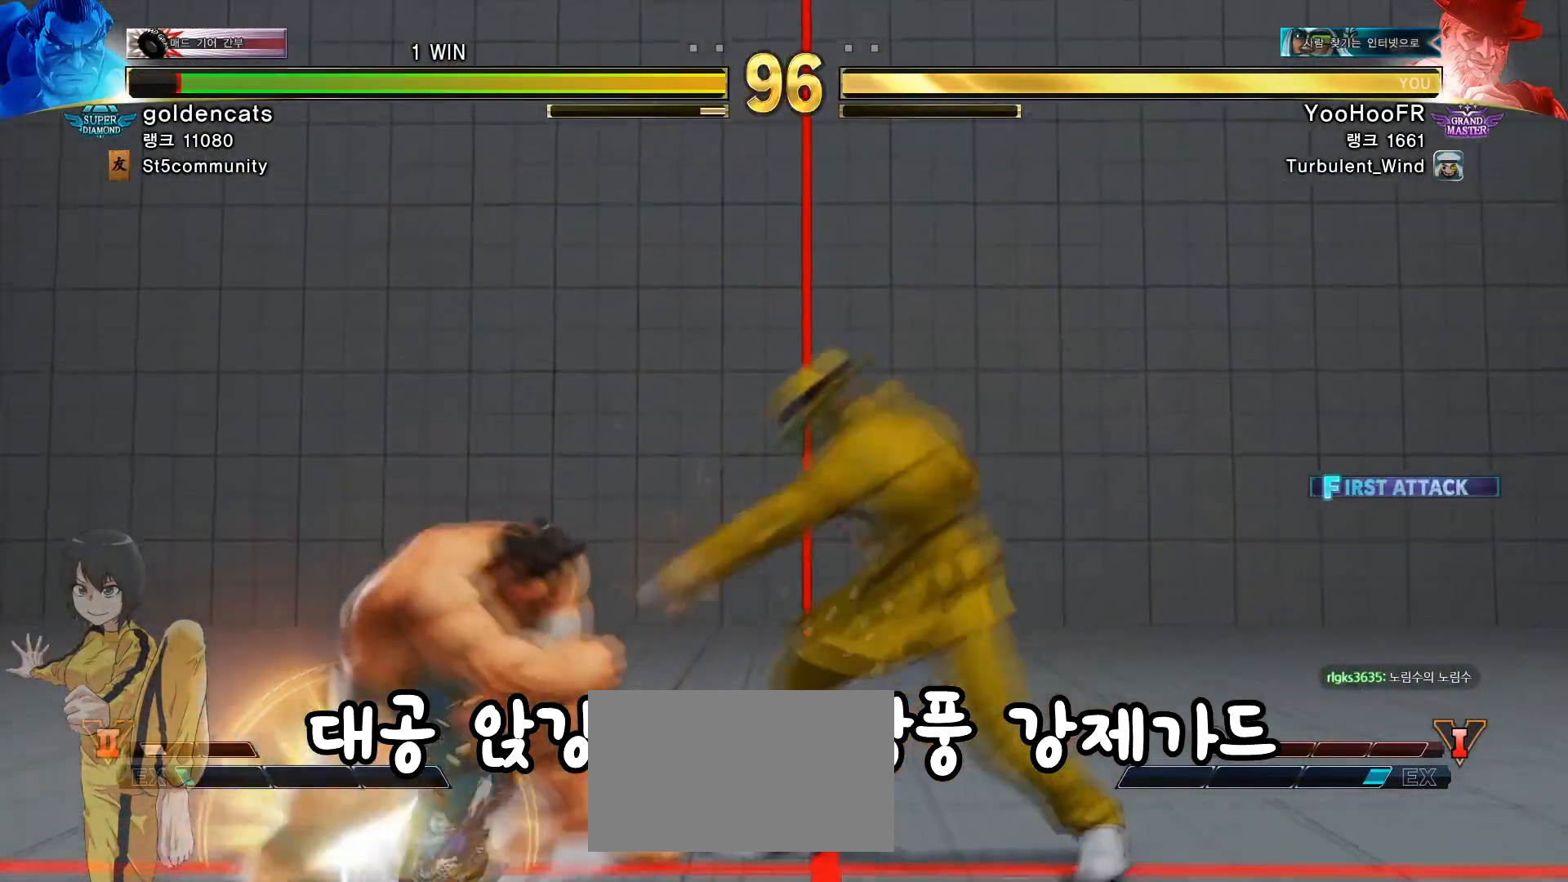
{"buttons": [], "left_stick": "center", "events": [[66, "left_stick", "left"], [183, "left_stick", "down"], [233, "CROSS", "down"], [283, "left_stick", "left"], [333, "left_stick", "center"], [367, "CROSS", "up"]]}
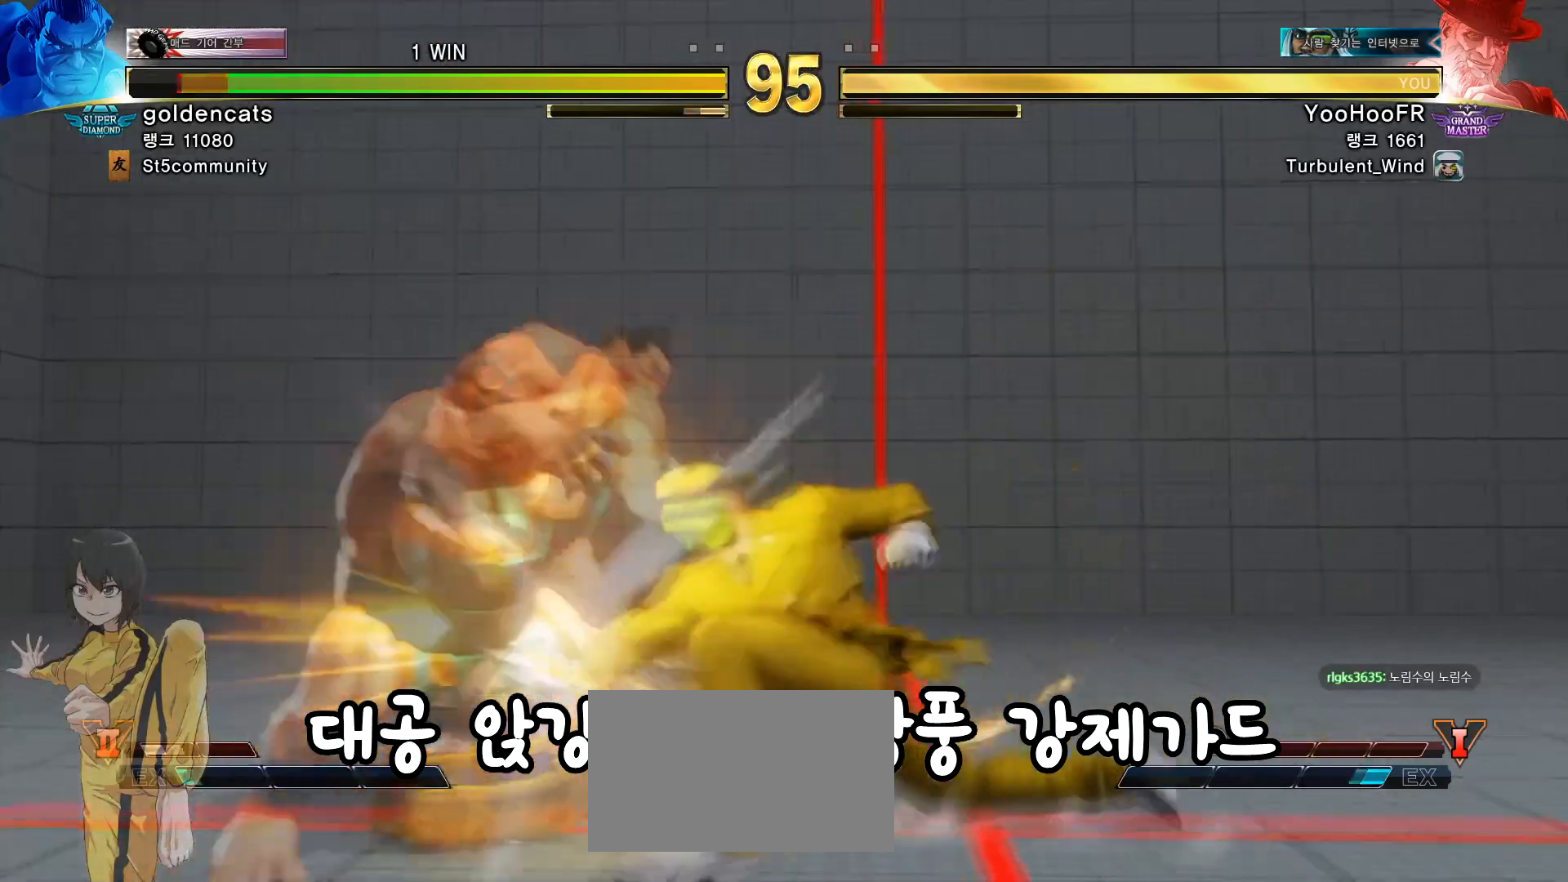
{"buttons": [], "left_stick": "center", "events": [[334, "SQUARE", "down"], [434, "SQUARE", "up"]]}